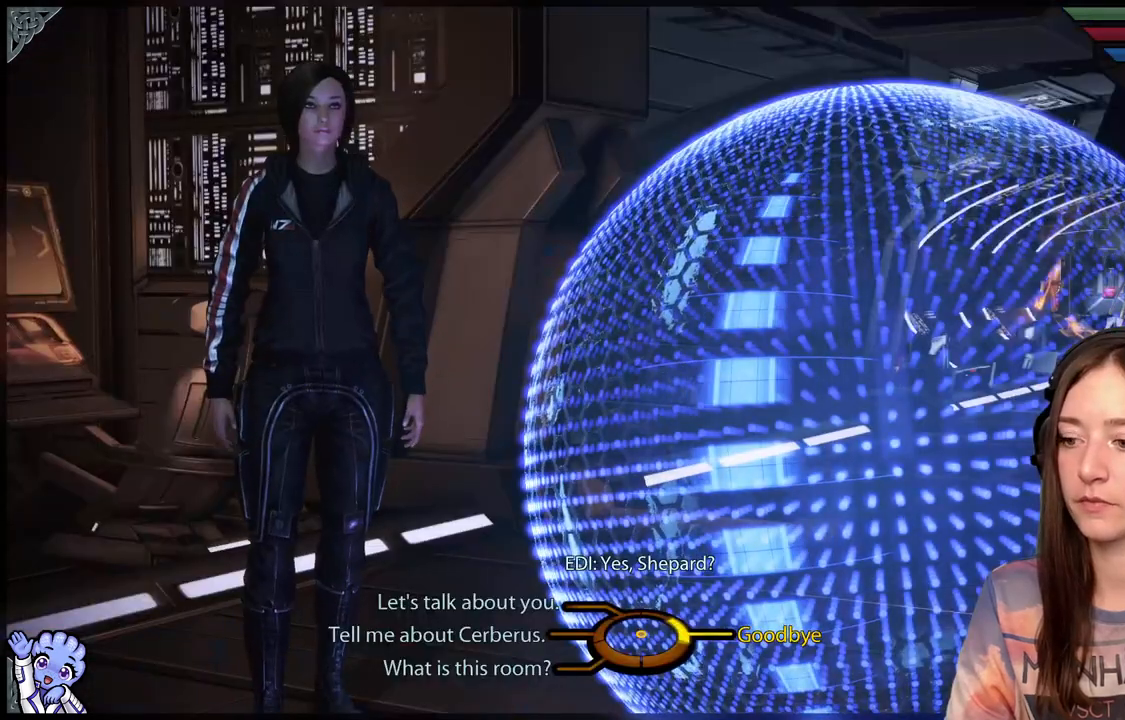
Gameplay with a controller (Xbox layout); each line is a JSON object with the inputs held at the frame after it. "events" lists button and stick changes between this image and that frame as [ms after this image, input, new state], when the widget could be followed in between. Not read: R2.
{"buttons": [], "left_stick": "center", "right_stick": "center", "events": [[167, "right_stick", "center"]]}
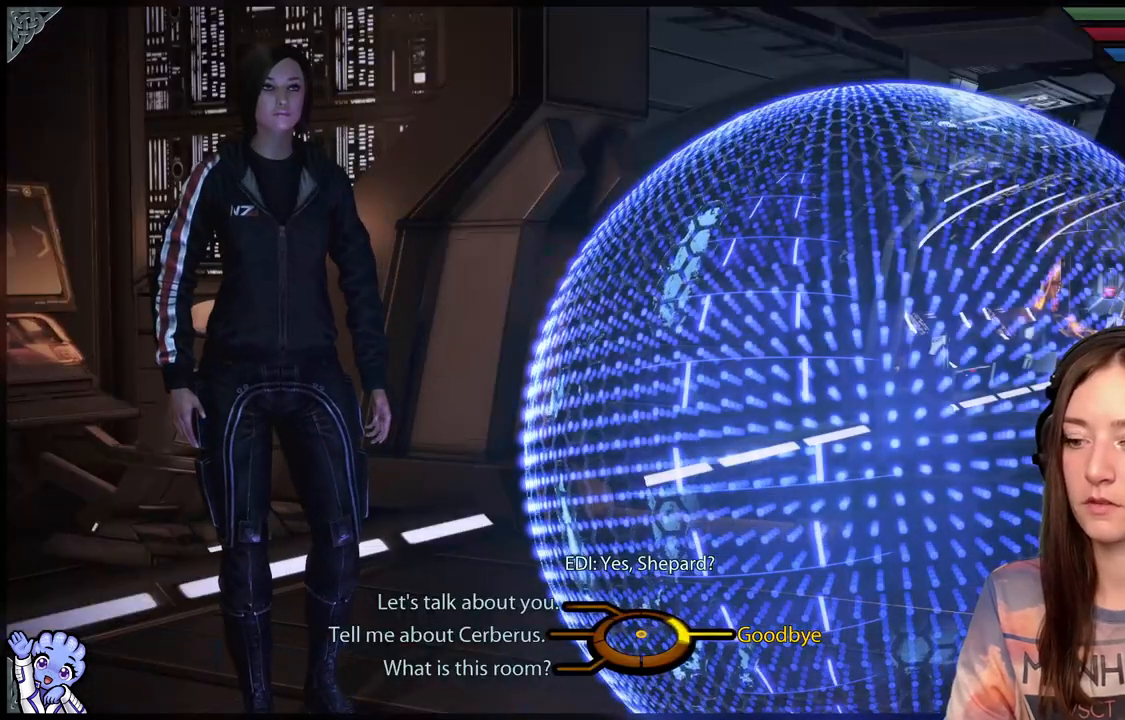
{"buttons": [], "left_stick": "center", "right_stick": "center", "events": []}
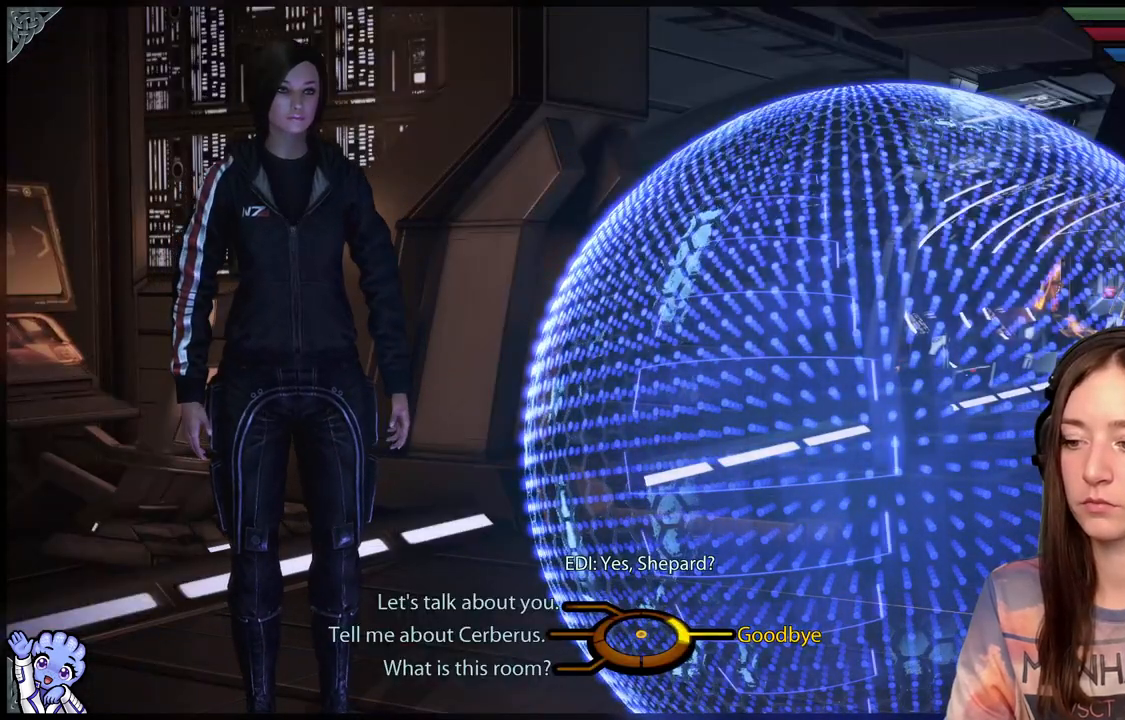
{"buttons": [], "left_stick": "up-left", "right_stick": "center", "events": [[67, "left_stick", "up-left"]]}
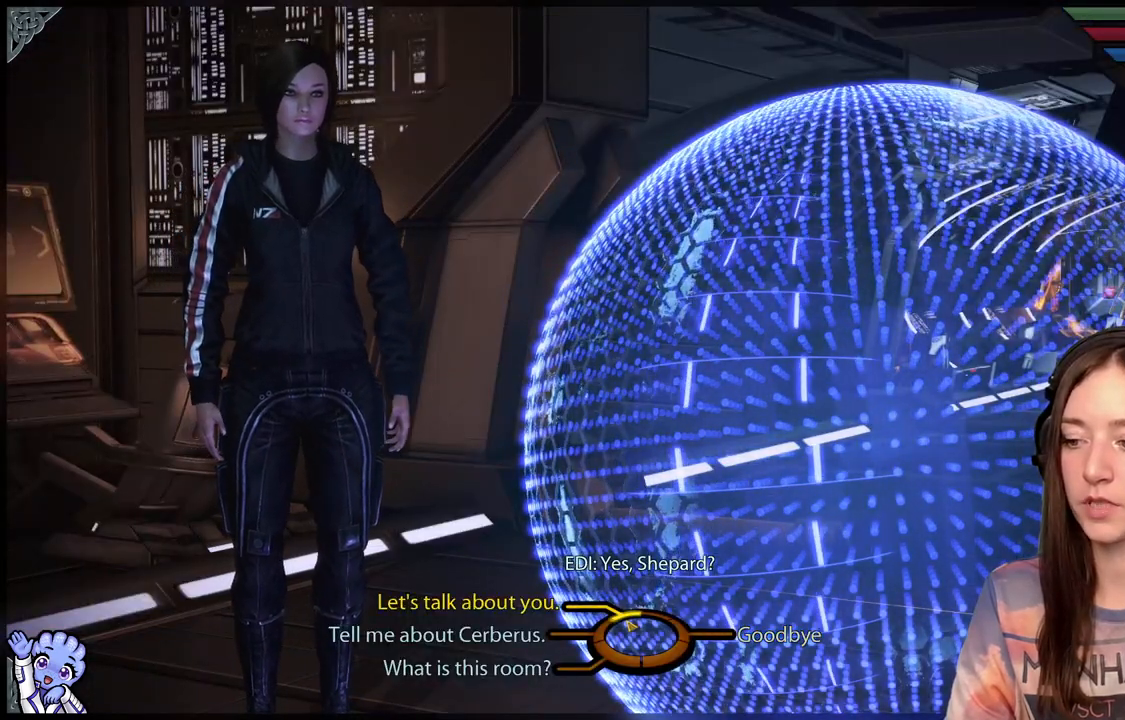
{"buttons": [], "left_stick": "up-left", "right_stick": "center", "events": []}
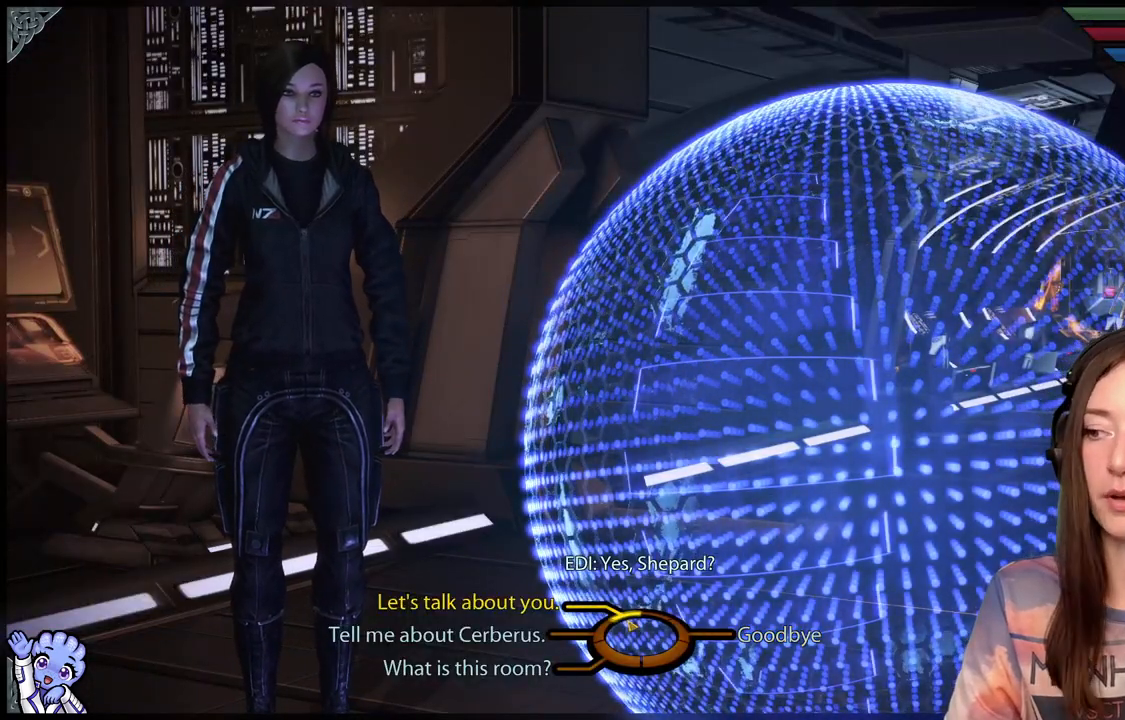
{"buttons": [], "left_stick": "up-left", "right_stick": "center", "events": []}
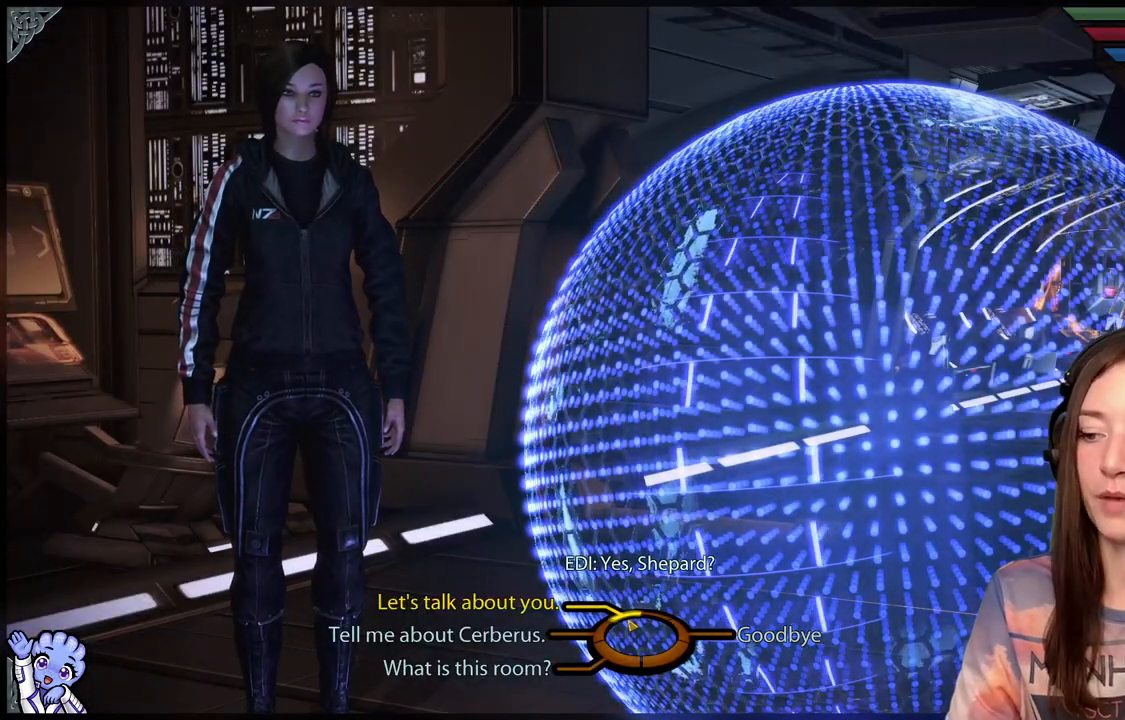
{"buttons": [], "left_stick": "up-left", "right_stick": "center", "events": [[367, "A", "down"], [467, "A", "up"]]}
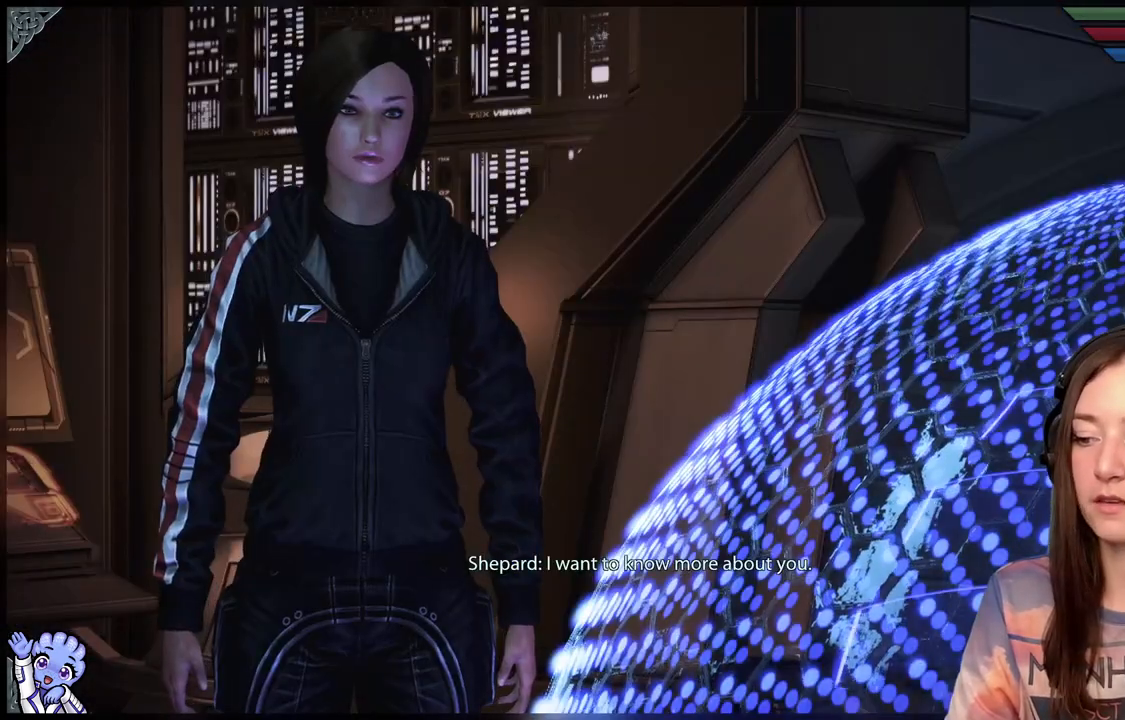
{"buttons": [], "left_stick": "center", "right_stick": "center", "events": [[117, "left_stick", "center"]]}
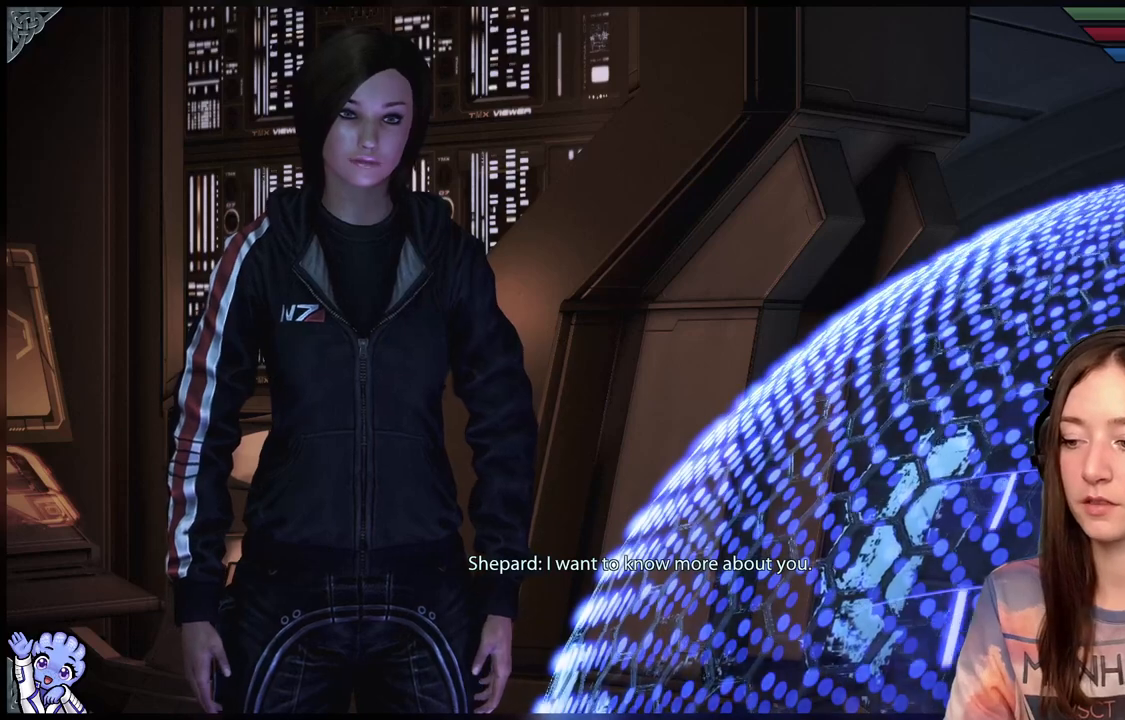
{"buttons": [], "left_stick": "center", "right_stick": "center", "events": []}
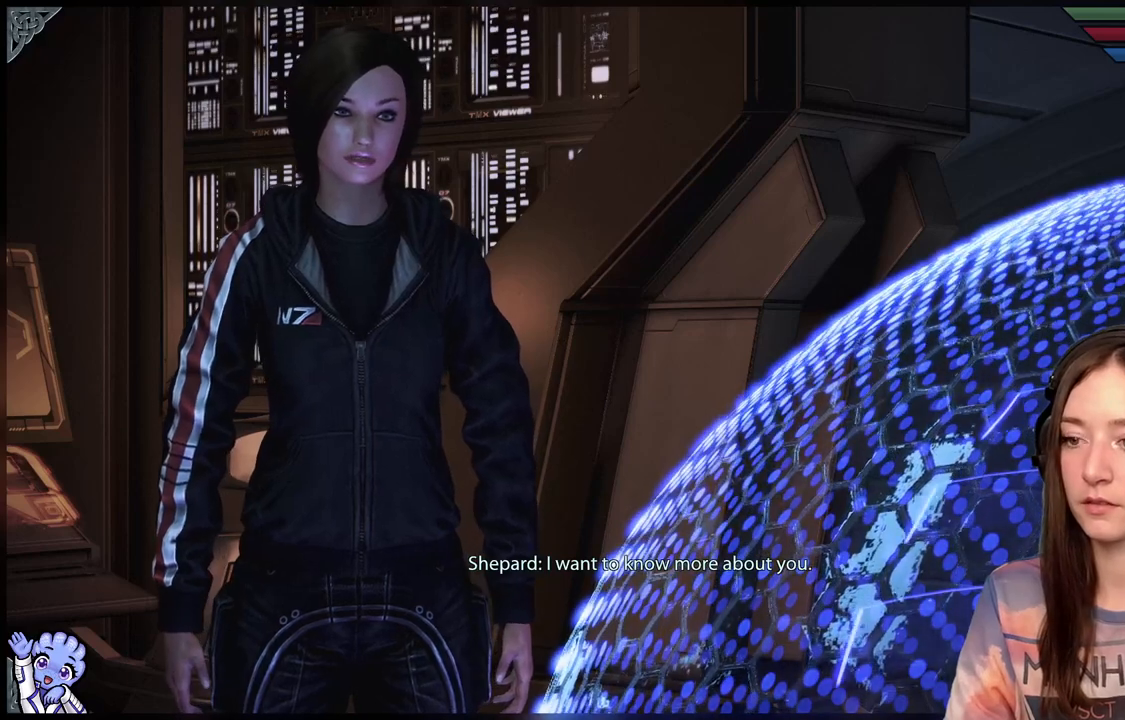
{"buttons": [], "left_stick": "center", "right_stick": "center", "events": []}
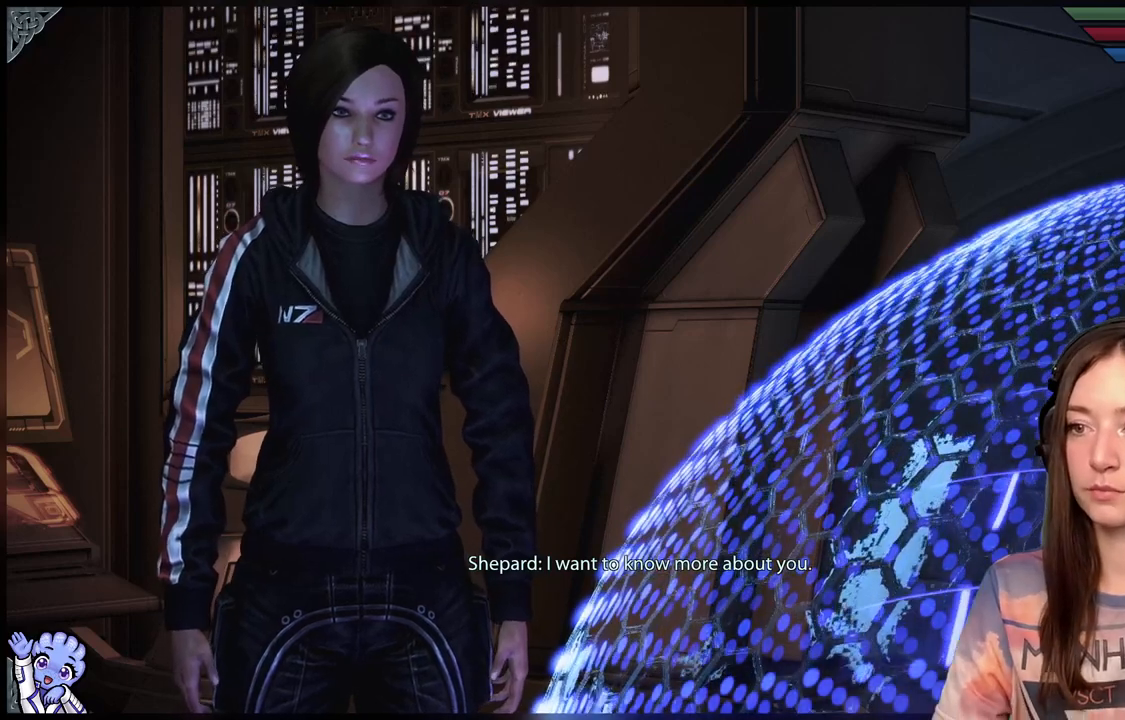
{"buttons": [], "left_stick": "center", "right_stick": "center", "events": []}
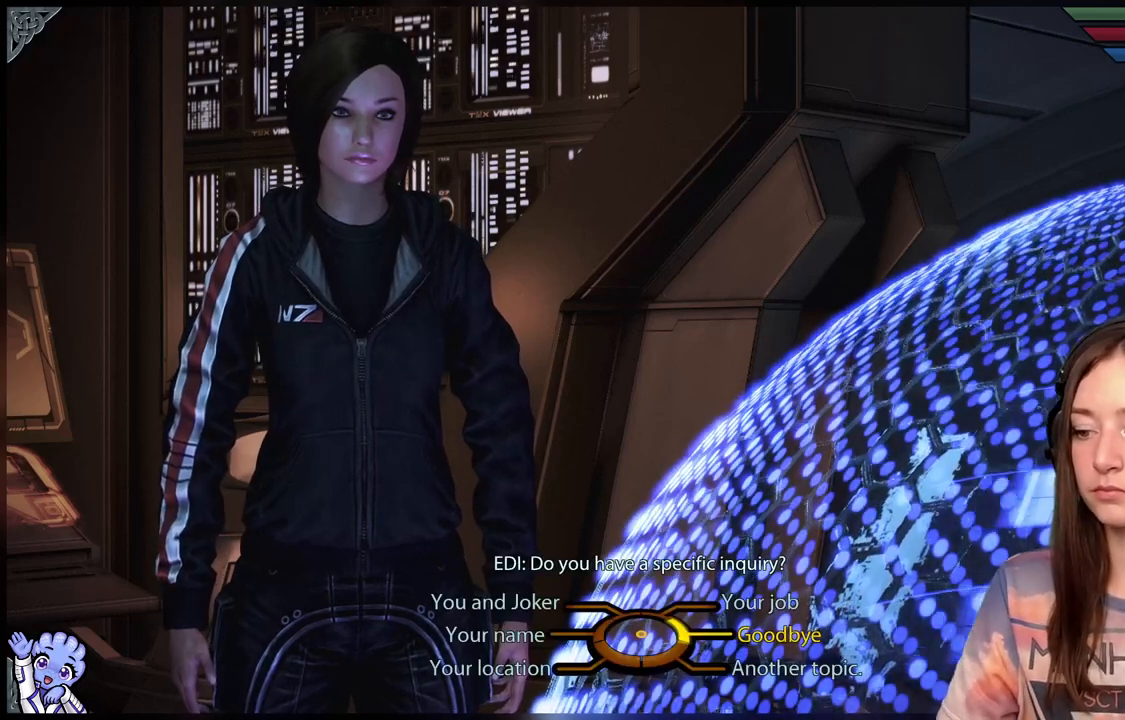
{"buttons": [], "left_stick": "center", "right_stick": "center", "events": []}
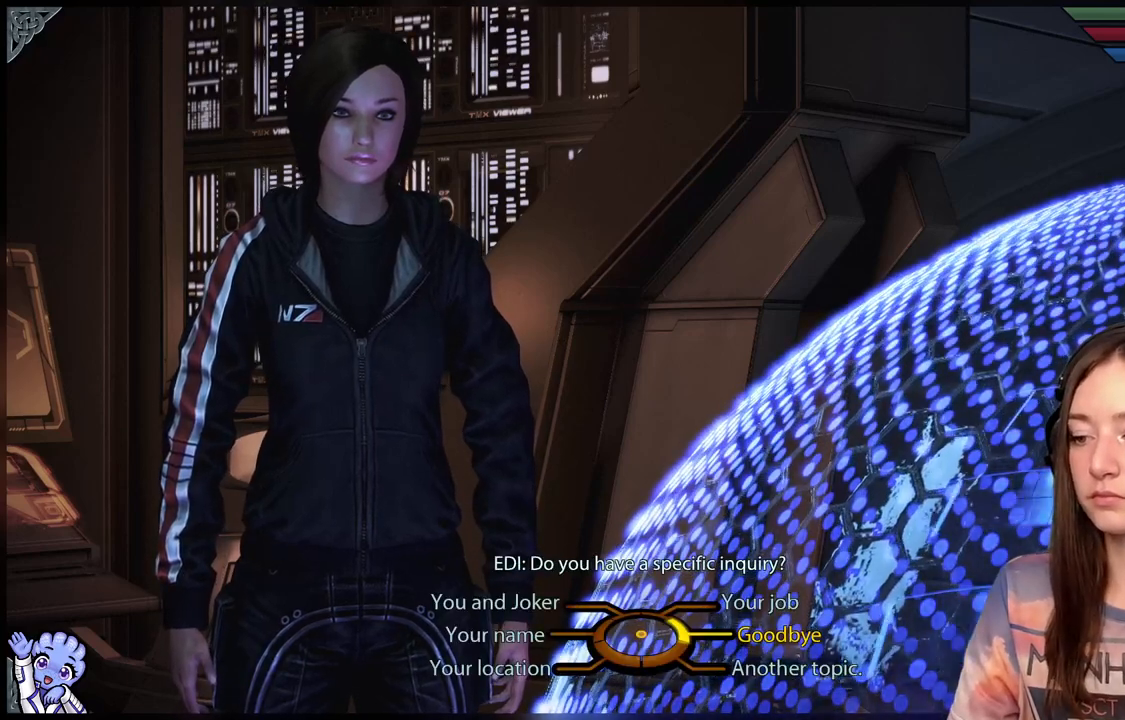
{"buttons": [], "left_stick": "center", "right_stick": "center", "events": []}
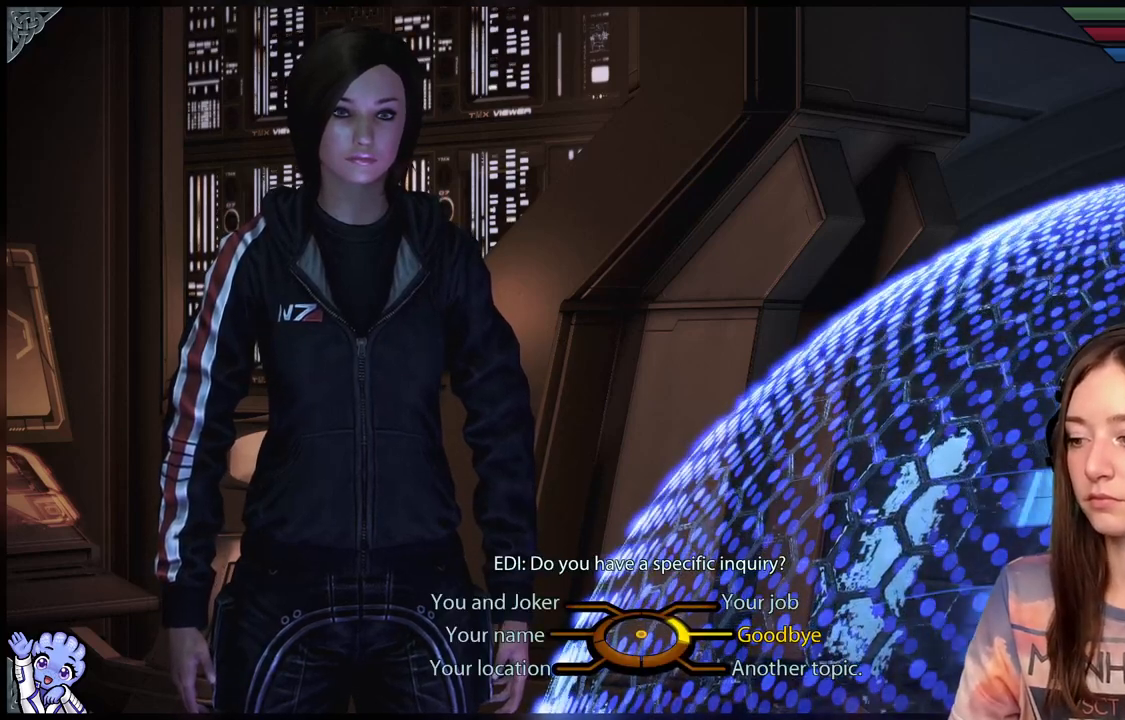
{"buttons": [], "left_stick": "center", "right_stick": "center", "events": []}
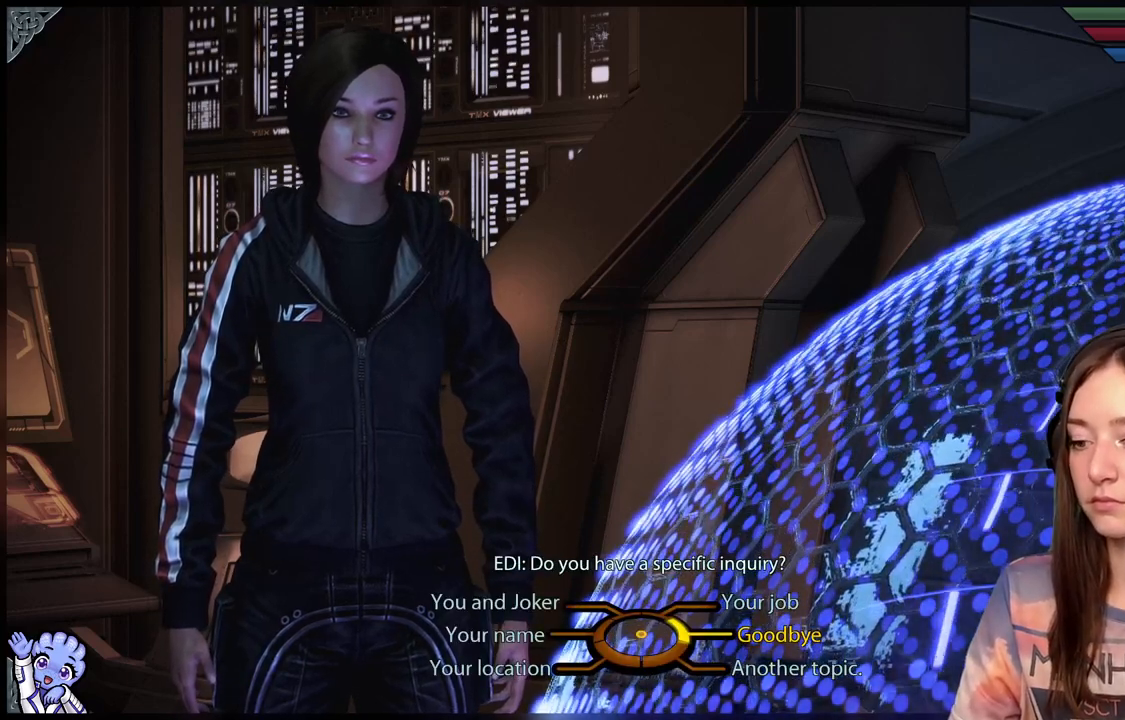
{"buttons": [], "left_stick": "up-left", "right_stick": "center", "events": [[400, "left_stick", "up-left"]]}
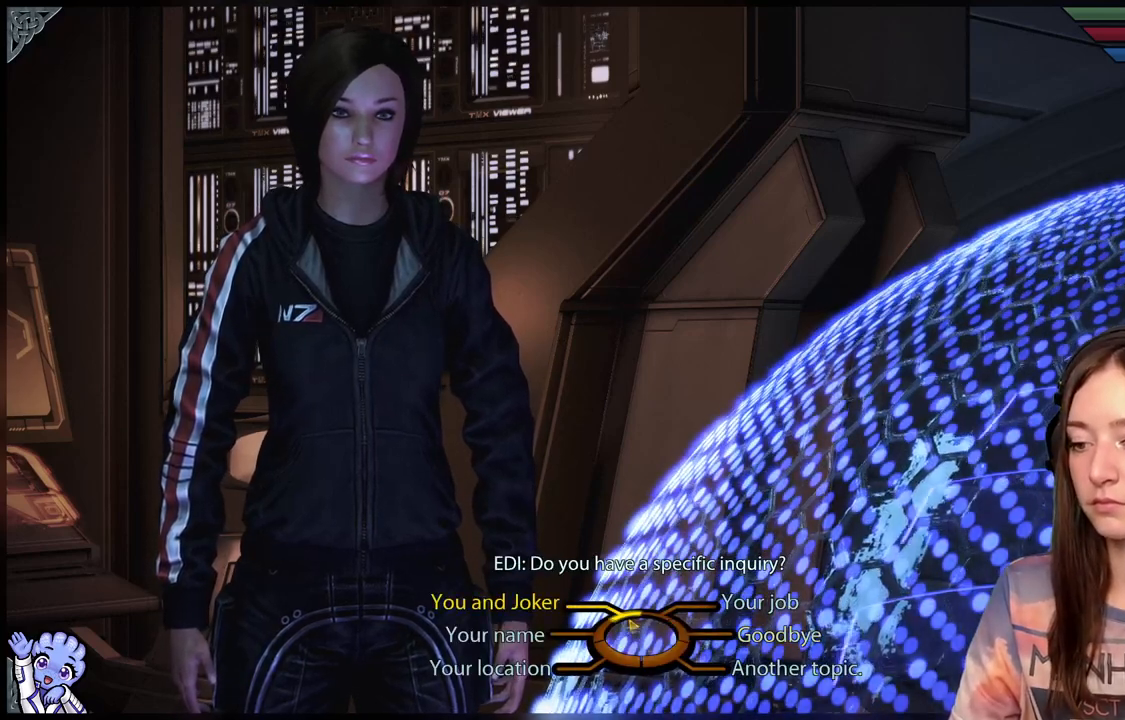
{"buttons": ["A"], "left_stick": "up-left", "right_stick": "center", "events": [[500, "A", "down"]]}
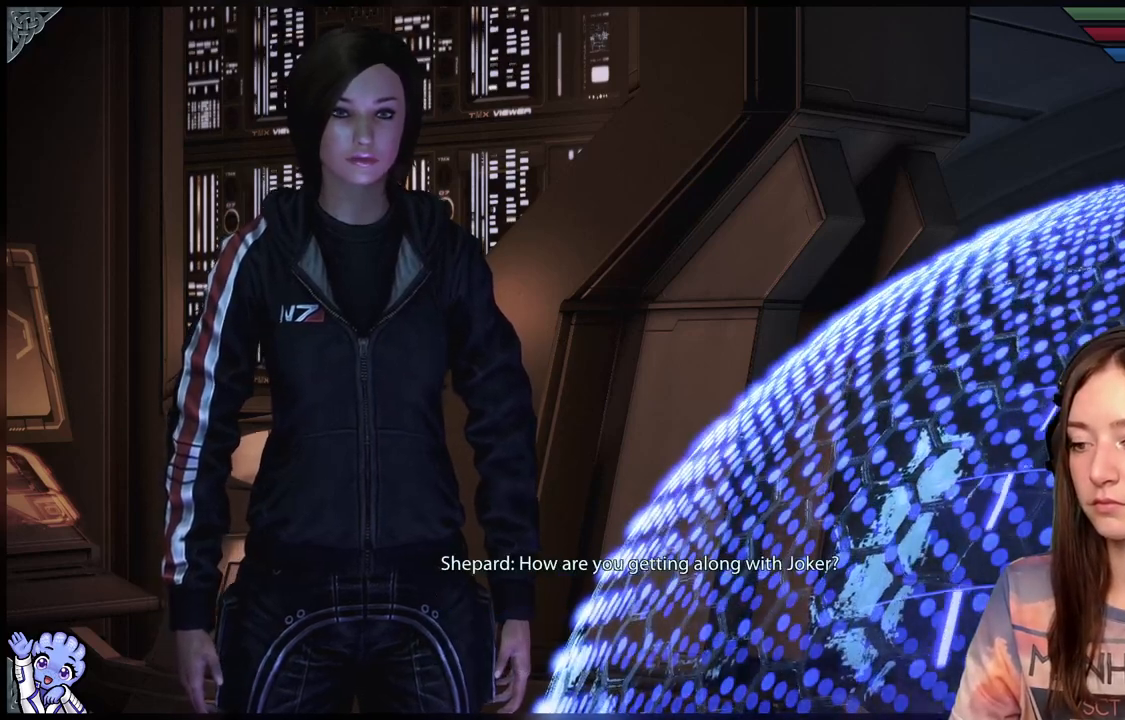
{"buttons": [], "left_stick": "center", "right_stick": "center", "events": [[100, "A", "up"], [150, "left_stick", "center"]]}